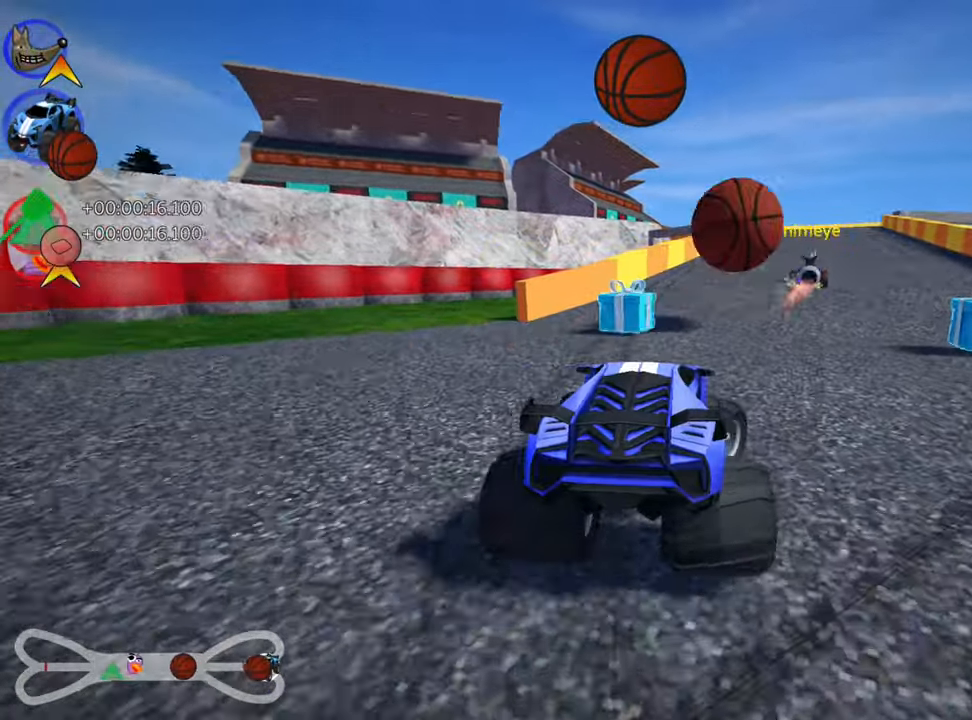
Gameplay with keyboard; each line is a JSON object with the keys held at the frame after it. "events" lists presses ("down") and releases ("up") of "down", "fire", "flag", "left", "look", "nitro", "right", "skid" and "up" between this image and that frame as [ms after this image, input, new state], when the widget could be followed in between. No other keys are recorded. Mouse input is not recorded. Key names are as the overlay labels them; some are game actions (e.g. jump) rather than physical keys.
{"keys": ["right", "up"], "events": [[216, "nitro", "down"], [366, "right", "down"], [383, "nitro", "up"]]}
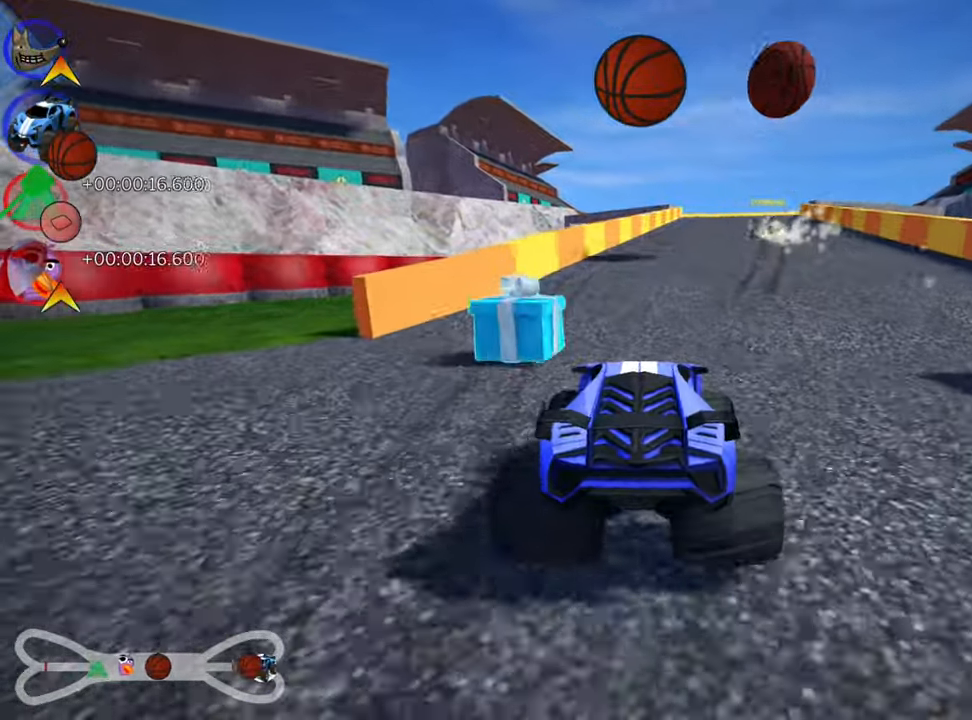
{"keys": ["up"], "events": [[466, "right", "up"]]}
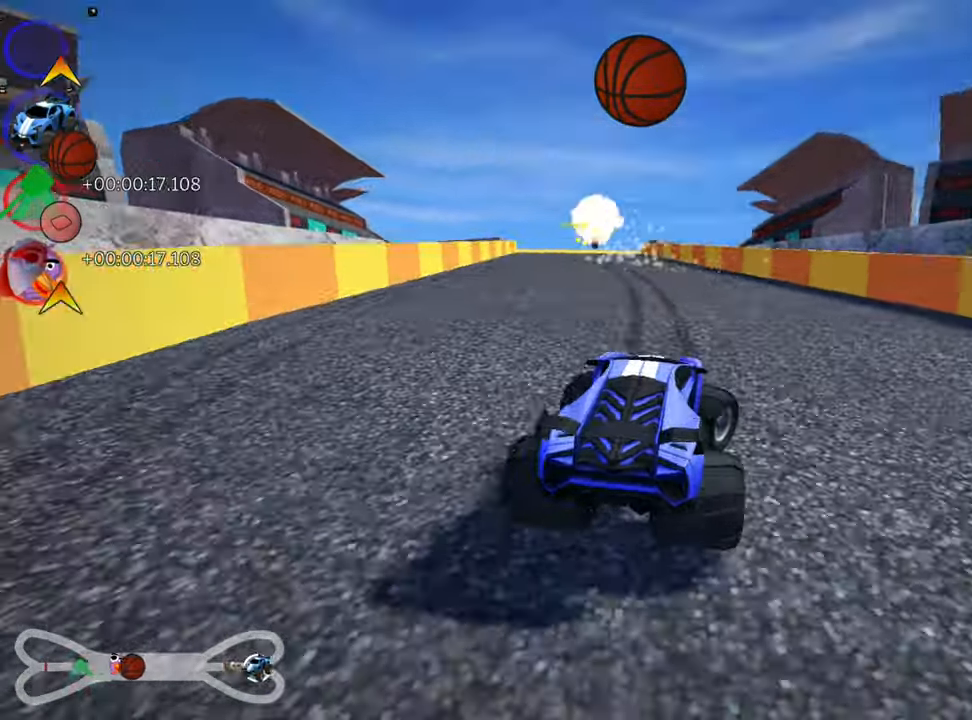
{"keys": ["right", "skid", "up"], "events": [[33, "skid", "down"], [66, "left", "down"], [266, "right", "down"], [283, "left", "up"]]}
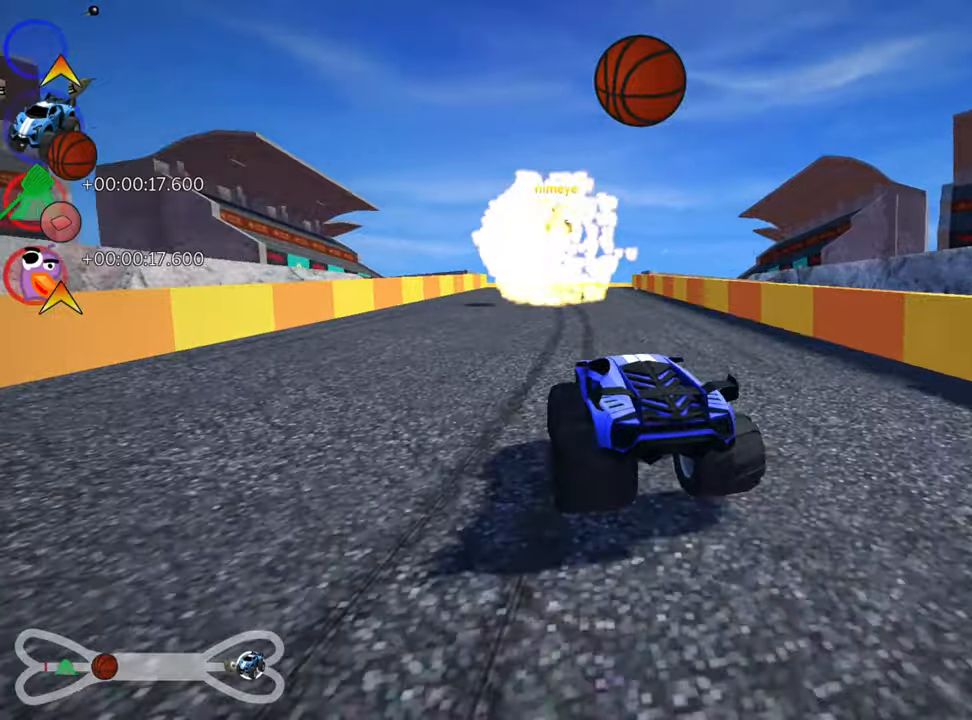
{"keys": ["right", "skid", "up"], "events": []}
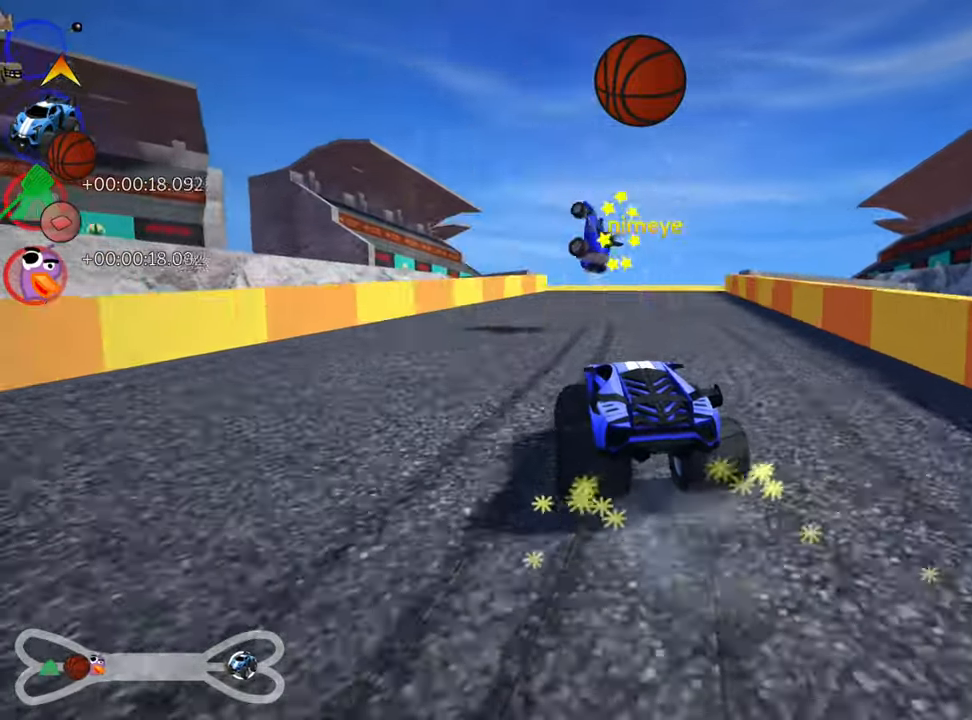
{"keys": ["nitro", "right", "up"], "events": [[417, "nitro", "down"], [483, "skid", "up"]]}
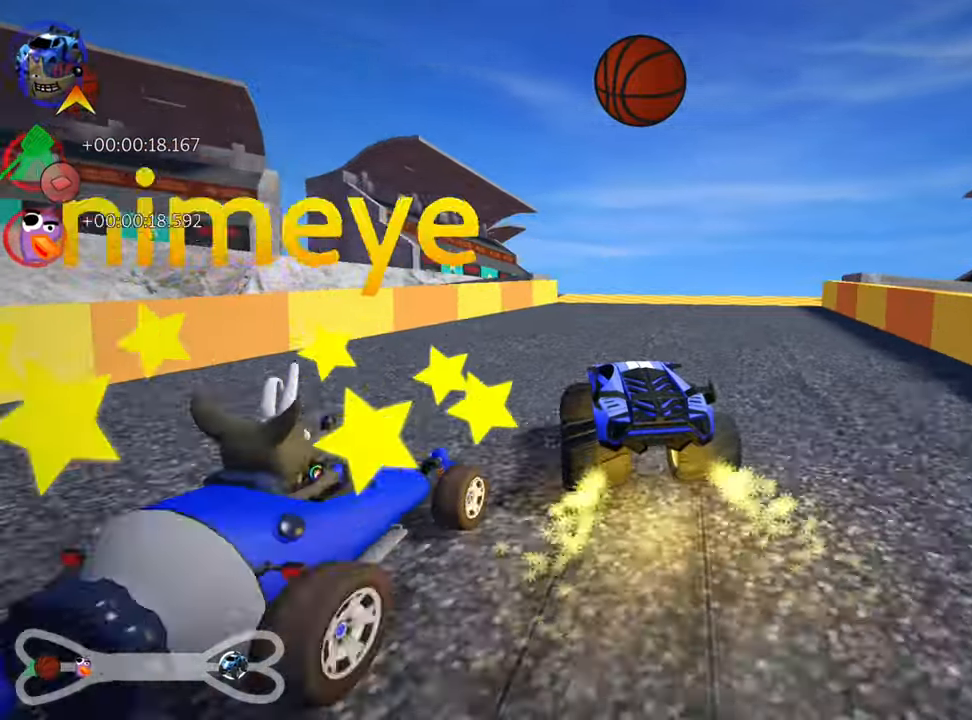
{"keys": ["nitro", "up"], "events": [[67, "right", "up"]]}
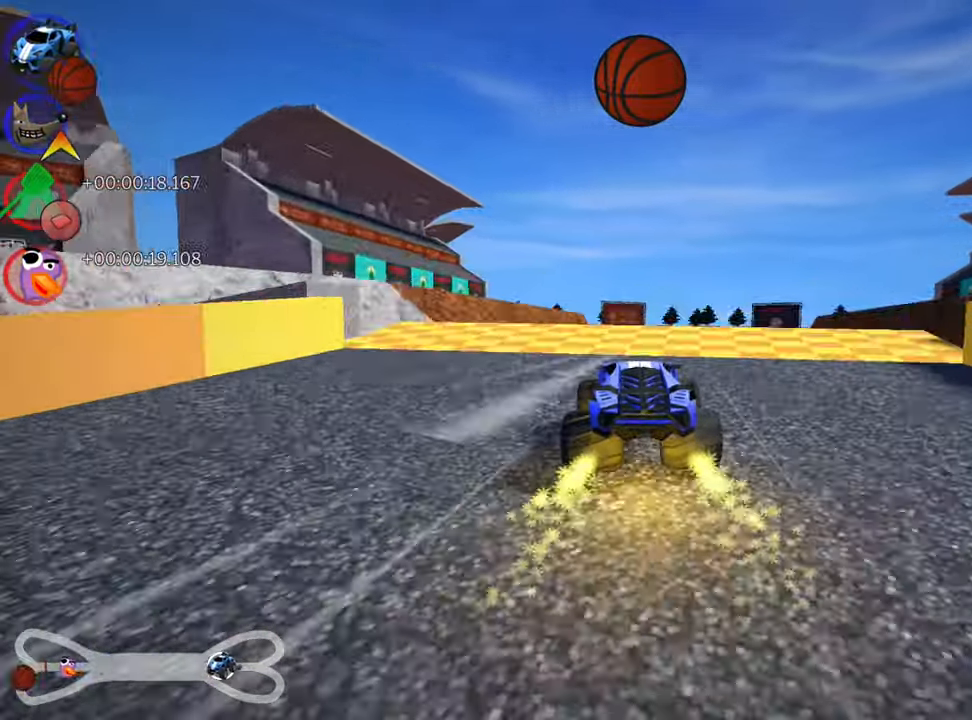
{"keys": ["left", "skid", "up"], "events": [[133, "nitro", "up"], [267, "skid", "down"], [283, "right", "down"], [450, "right", "up"], [467, "left", "down"]]}
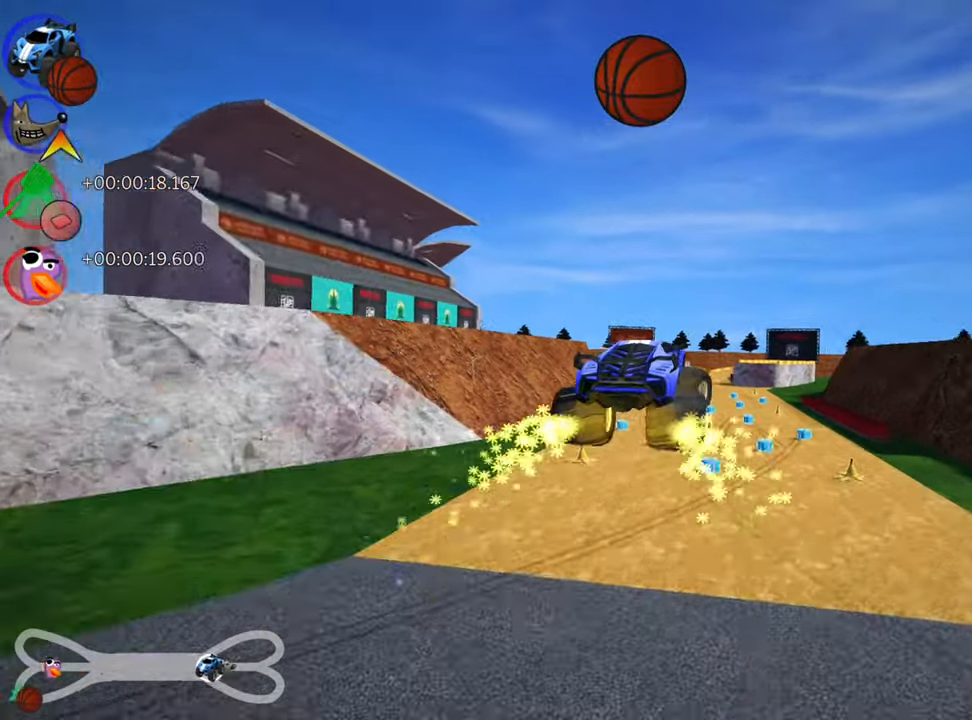
{"keys": ["right", "skid", "up"], "events": [[350, "right", "down"], [367, "left", "up"]]}
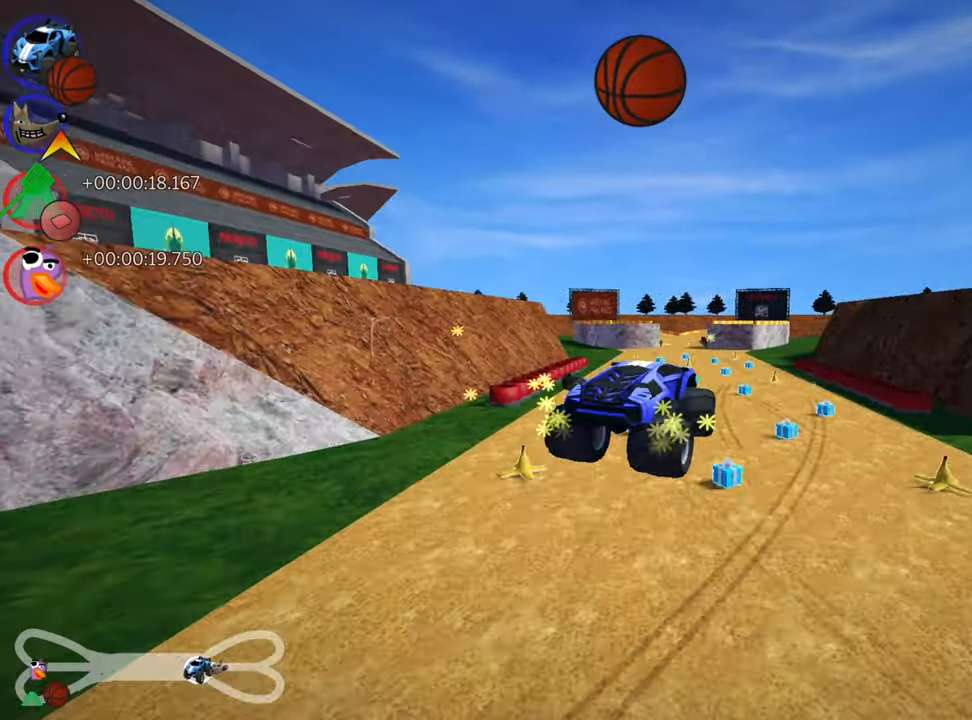
{"keys": ["left", "skid", "up"], "events": [[467, "right", "up"], [483, "left", "down"]]}
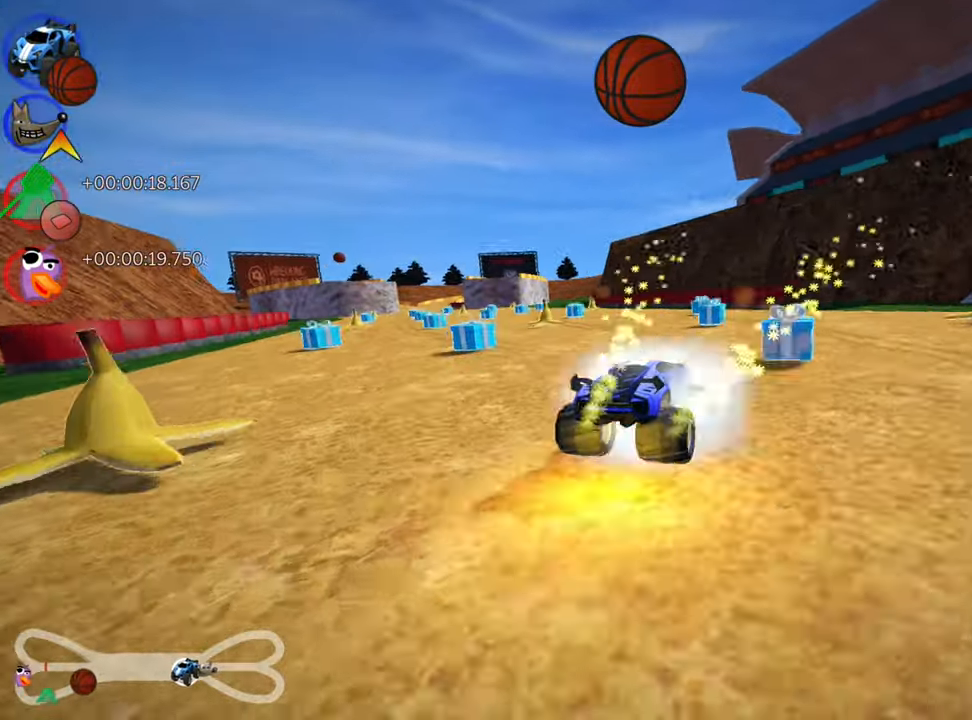
{"keys": ["left", "skid", "up"], "events": []}
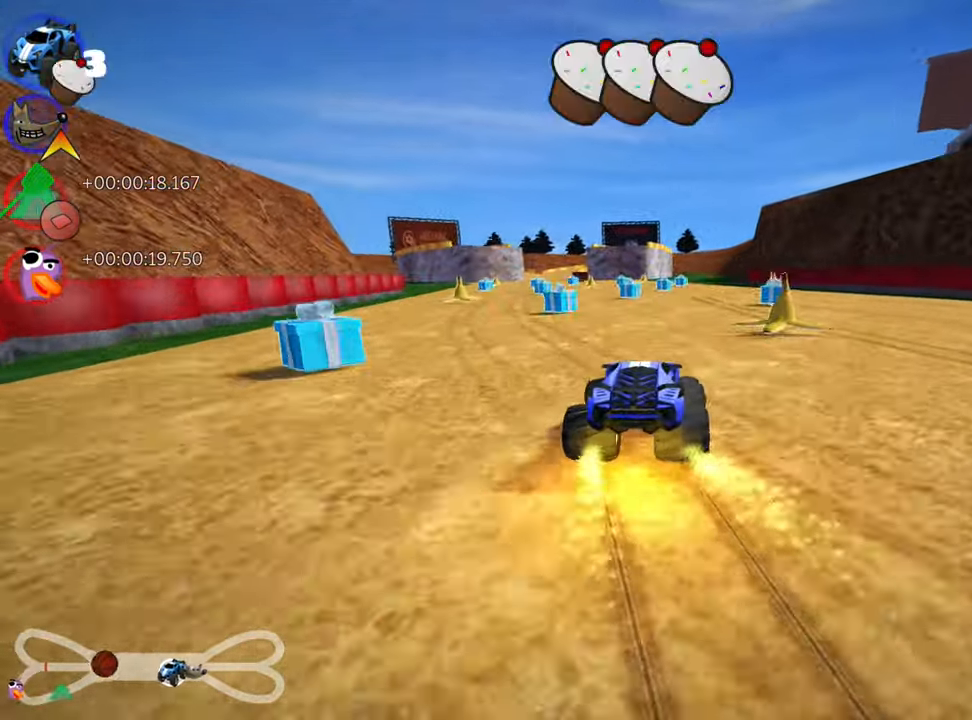
{"keys": ["up"], "events": [[150, "skid", "up"], [333, "left", "up"]]}
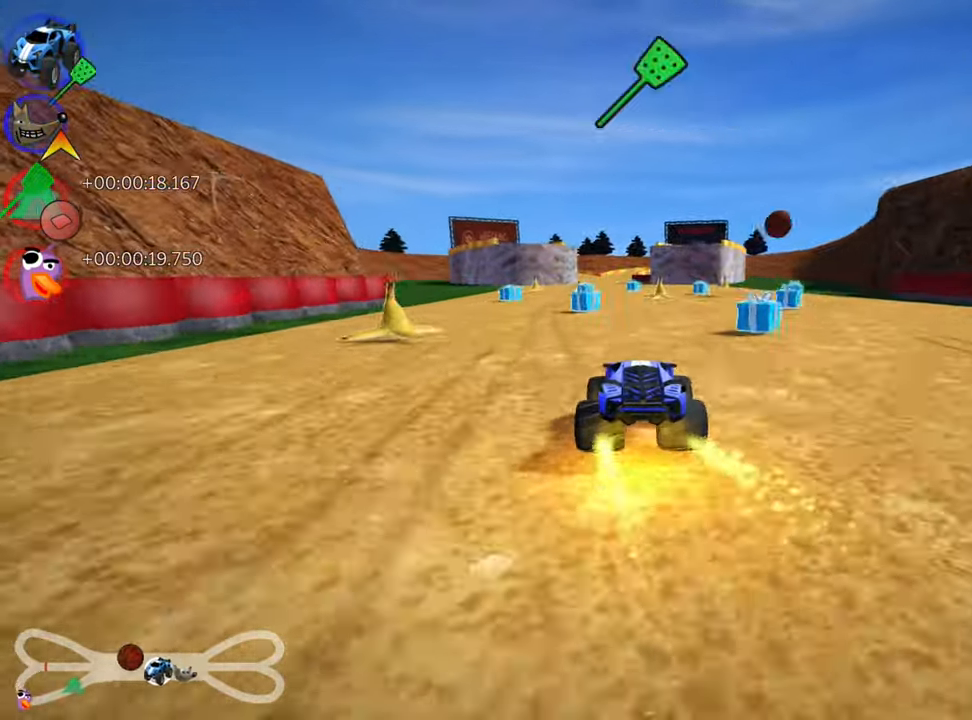
{"keys": ["up"], "events": [[300, "right", "down"], [383, "right", "up"]]}
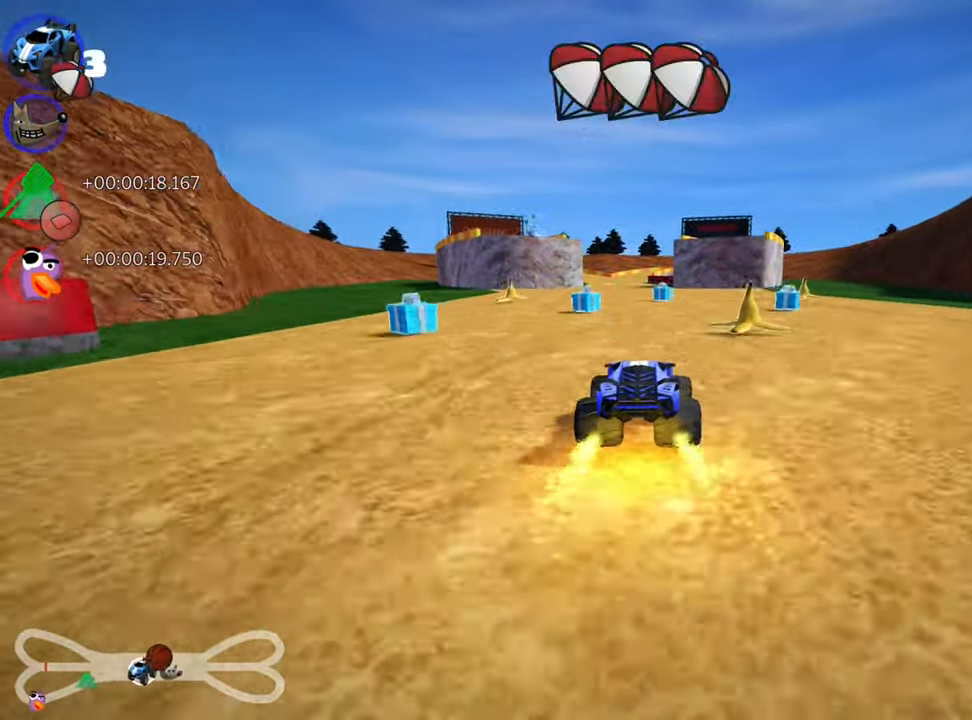
{"keys": ["skid", "up"], "events": [[233, "right", "down"], [383, "right", "up"], [500, "skid", "down"]]}
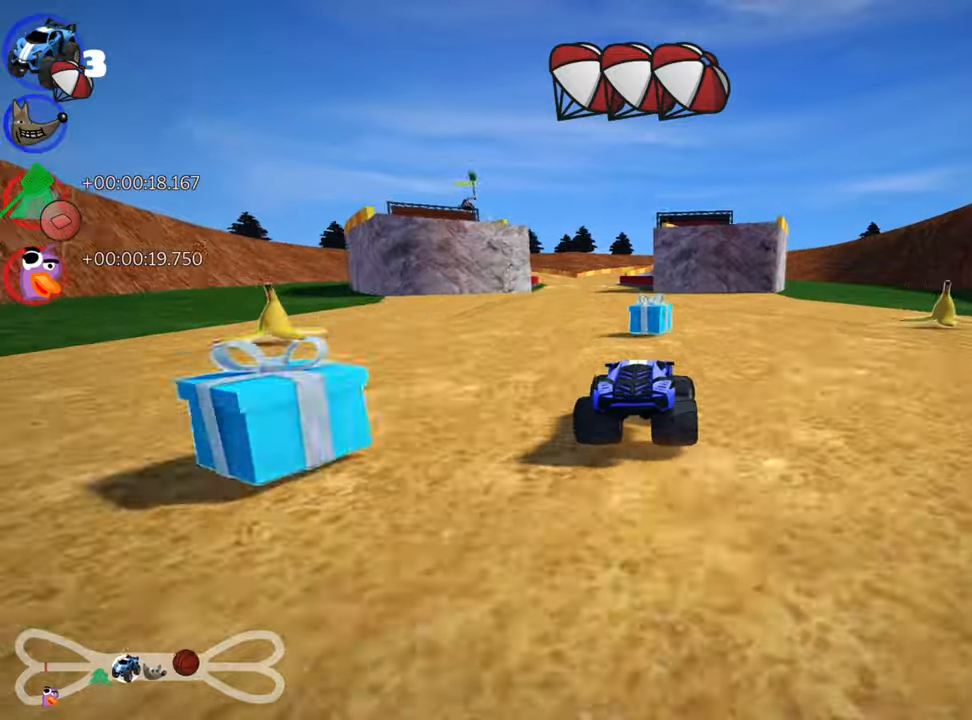
{"keys": ["right", "skid", "up"], "events": [[50, "left", "down"], [184, "left", "up"], [184, "right", "down"]]}
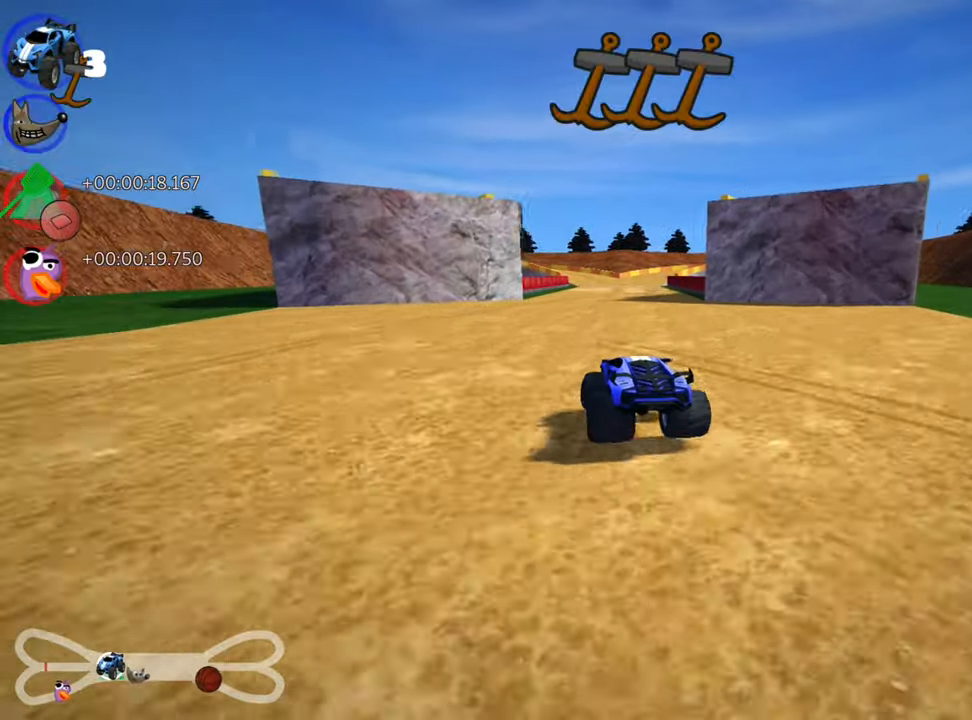
{"keys": ["right", "skid", "up"], "events": []}
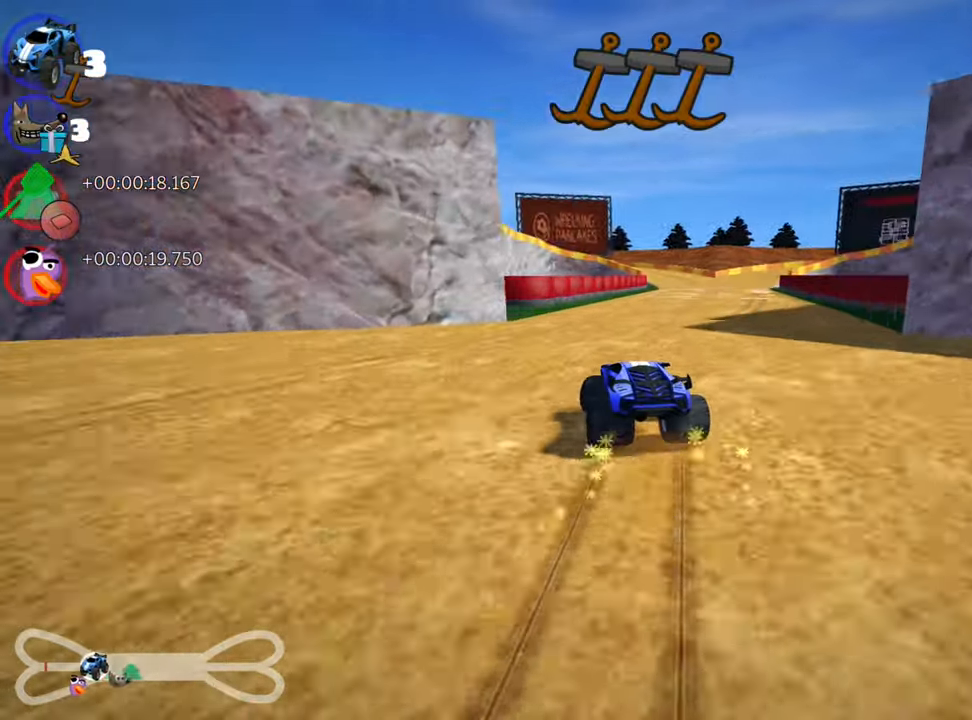
{"keys": ["up"], "events": [[50, "skid", "up"], [200, "right", "up"]]}
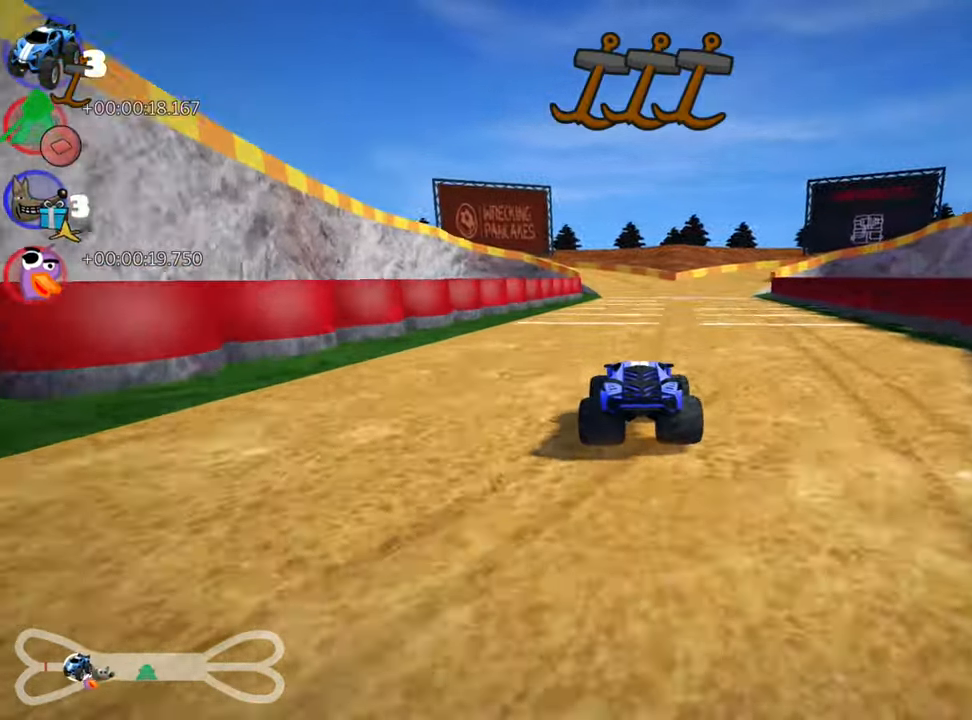
{"keys": ["skid", "up"], "events": [[84, "right", "down"], [417, "right", "up"], [500, "skid", "down"]]}
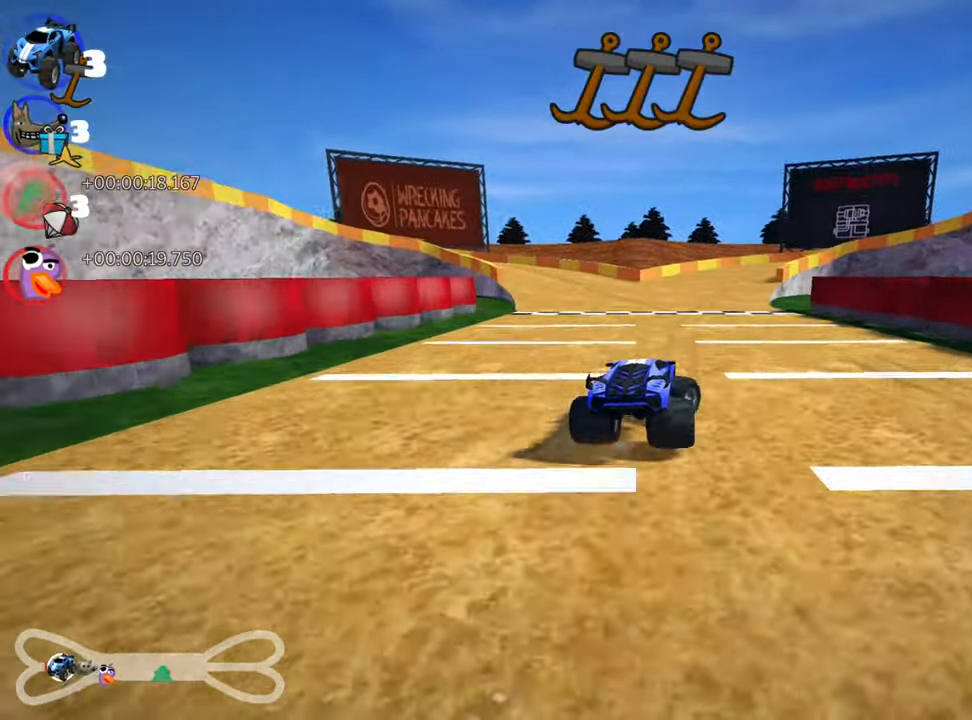
{"keys": ["skid", "up"], "events": [[50, "left", "down"], [384, "left", "up"]]}
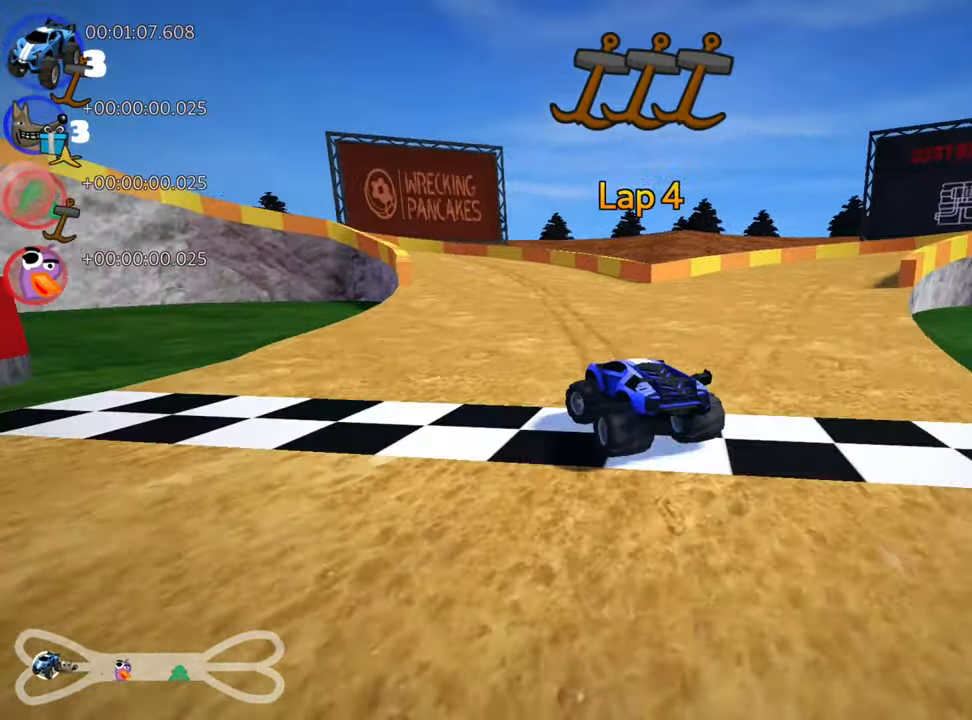
{"keys": ["left", "skid", "up"], "events": [[184, "left", "down"]]}
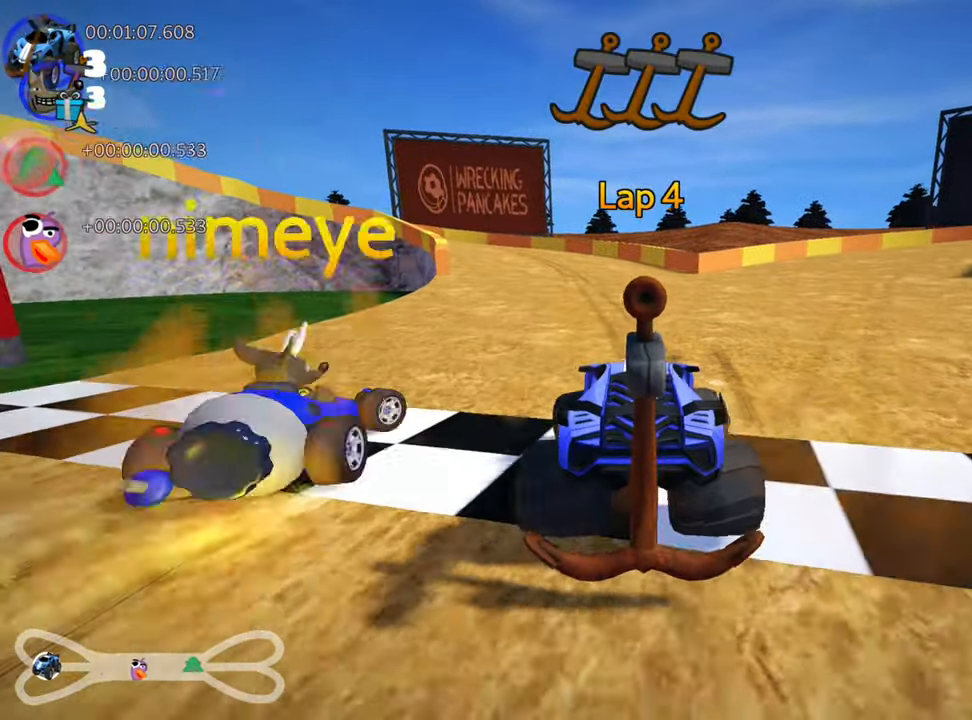
{"keys": ["right", "up"], "events": [[67, "left", "up"], [134, "skid", "up"], [267, "right", "down"]]}
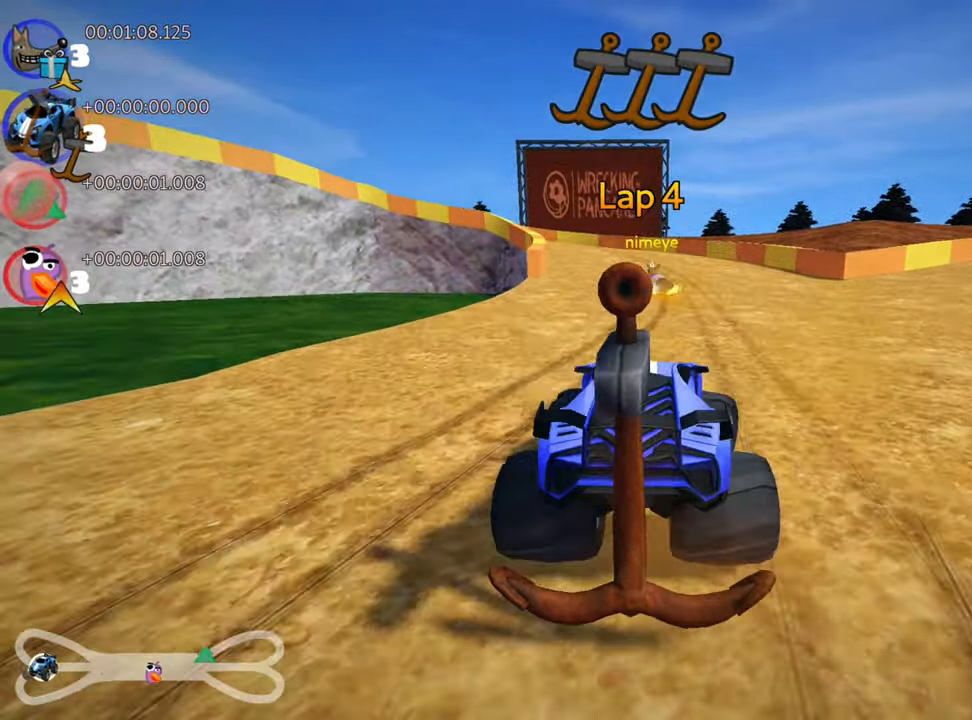
{"keys": ["left", "nitro", "skid", "up"], "events": [[150, "right", "up"], [250, "left", "down"], [267, "skid", "down"], [367, "nitro", "down"]]}
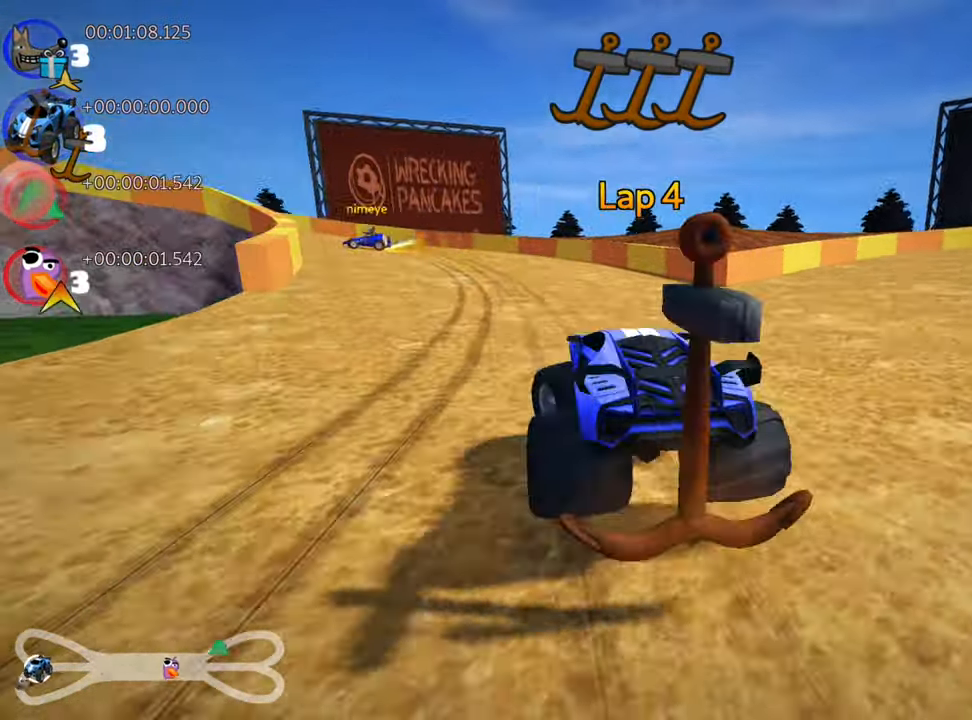
{"keys": ["right", "skid", "up"], "events": [[50, "nitro", "up"], [84, "left", "up"], [334, "right", "down"]]}
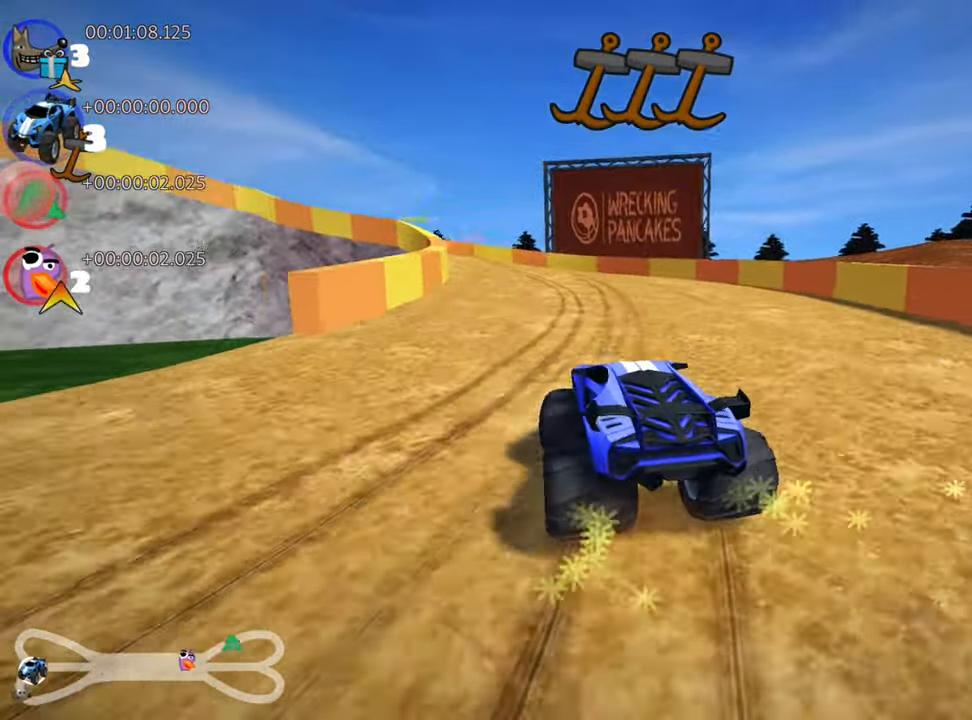
{"keys": ["left", "skid", "up"], "events": [[34, "left", "down"], [67, "right", "up"], [150, "nitro", "down"], [200, "left", "up"], [250, "right", "down"], [367, "nitro", "up"], [467, "left", "down"], [467, "right", "up"]]}
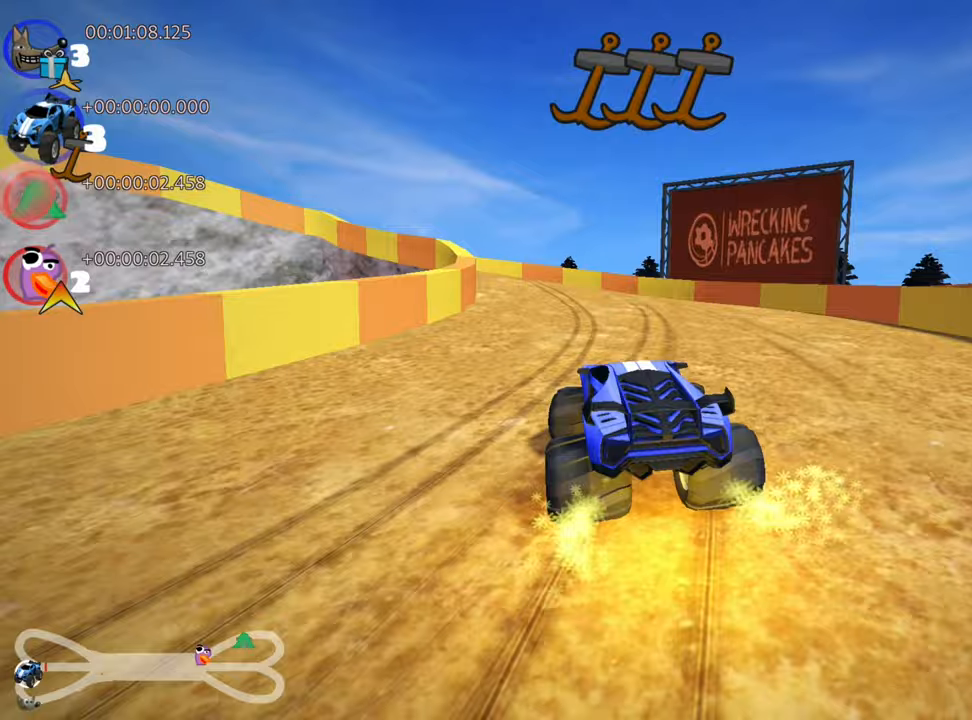
{"keys": ["left", "skid", "up"], "events": []}
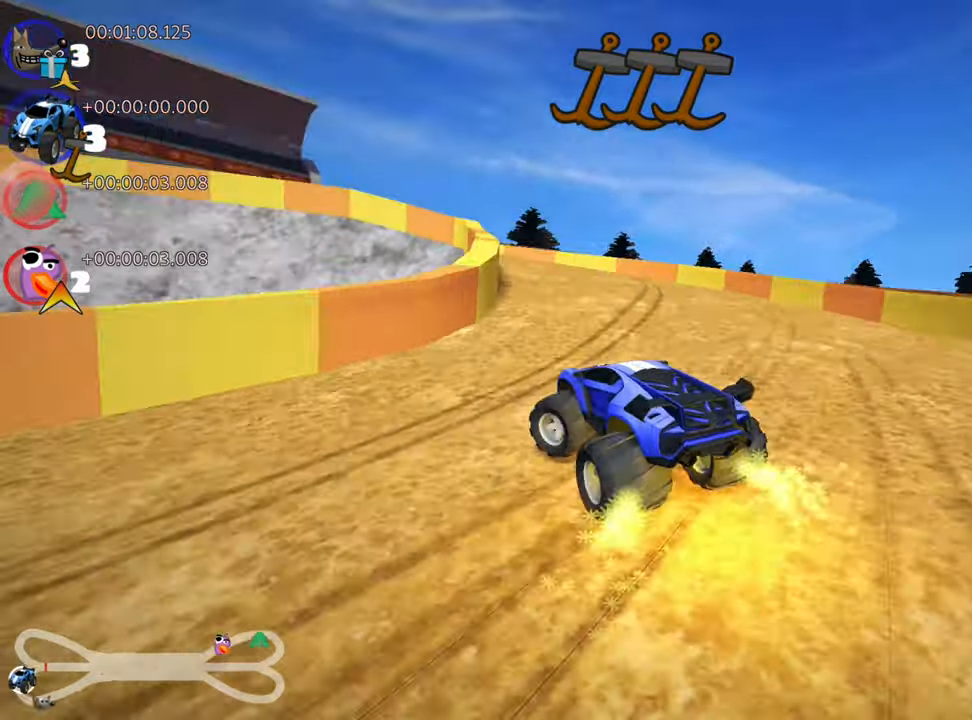
{"keys": ["up"], "events": [[283, "nitro", "down"], [283, "skid", "up"], [466, "left", "up"], [466, "nitro", "up"]]}
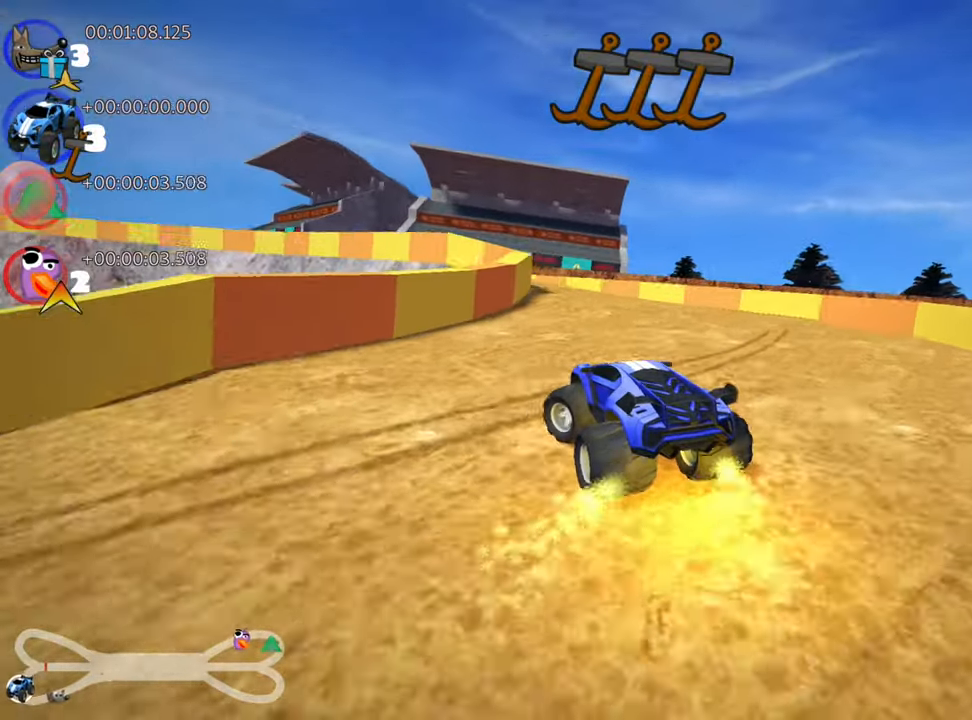
{"keys": ["skid", "up"], "events": [[250, "right", "down"], [416, "right", "up"], [500, "skid", "down"]]}
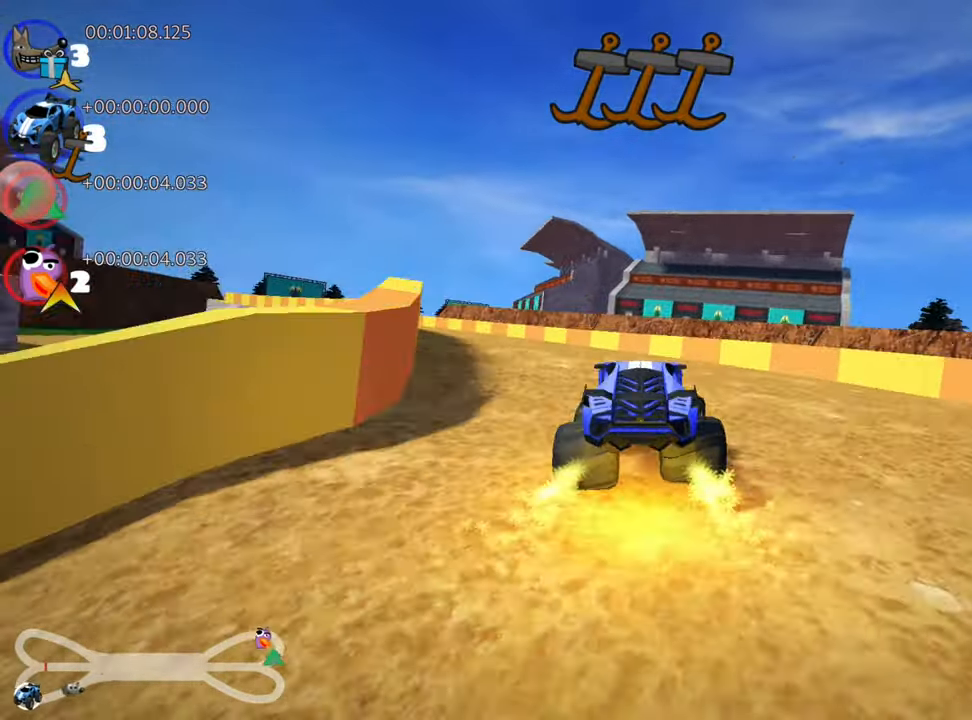
{"keys": ["left", "skid", "up"], "events": [[16, "left", "down"]]}
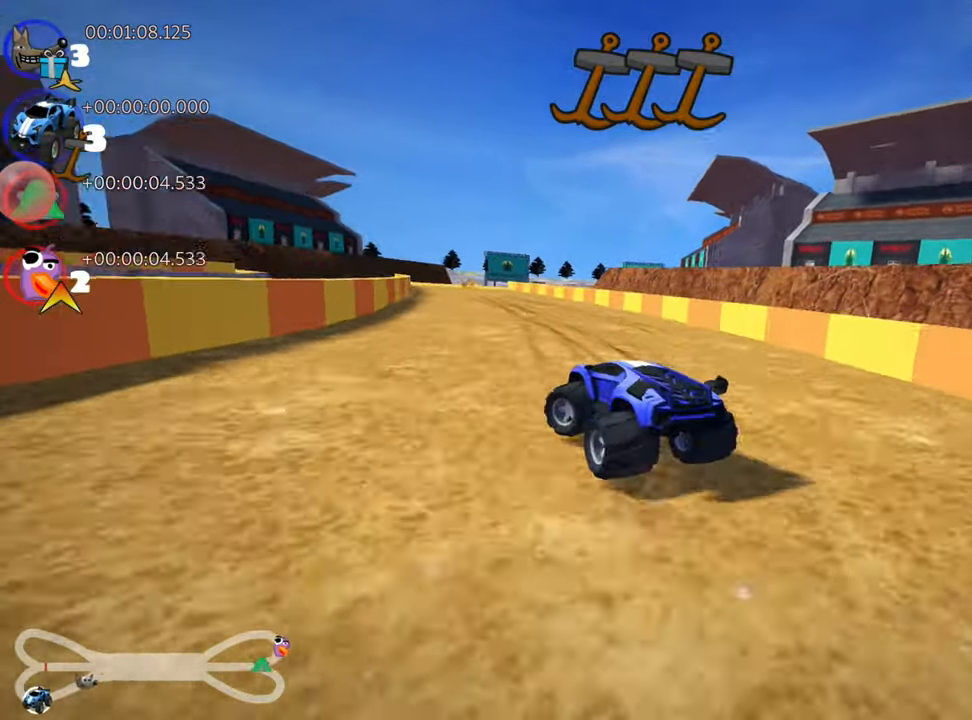
{"keys": ["right", "skid", "up"], "events": [[183, "left", "up"], [250, "right", "down"]]}
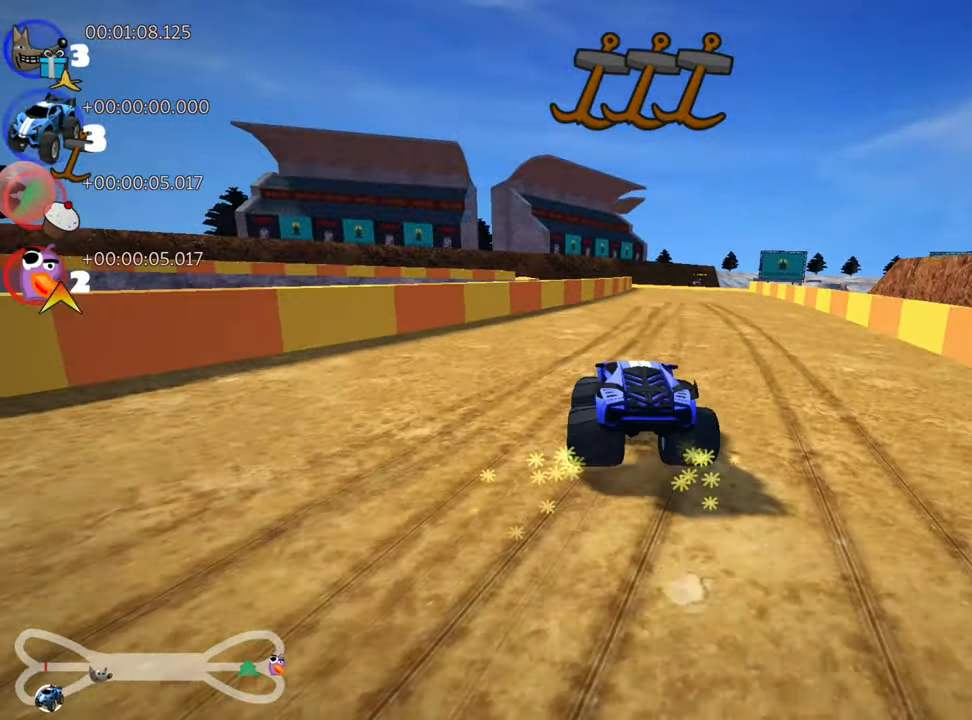
{"keys": ["nitro", "right", "up"], "events": [[400, "nitro", "down"], [466, "skid", "up"]]}